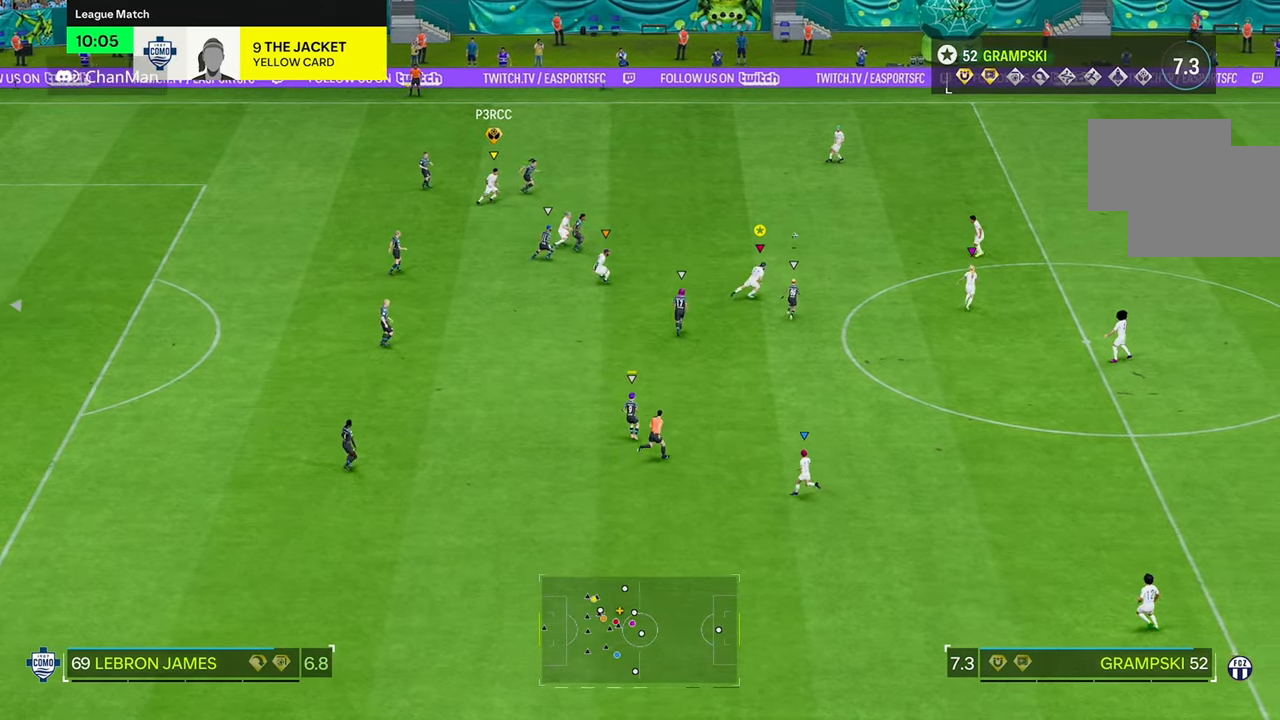
Gameplay with a controller (Xbox layout); each line is a JSON object with the inputs held at the frame after it. "events" lists button and stick changes between this image and that frame as [ms after this image, input, new state], when the widget could be followed in between. Not read: L3 R3.
{"buttons": ["L2"], "left_stick": "center", "right_stick": "center", "events": [[50, "R2", "down"], [200, "R2", "up"], [250, "L2", "down"], [350, "left_stick", "center"]]}
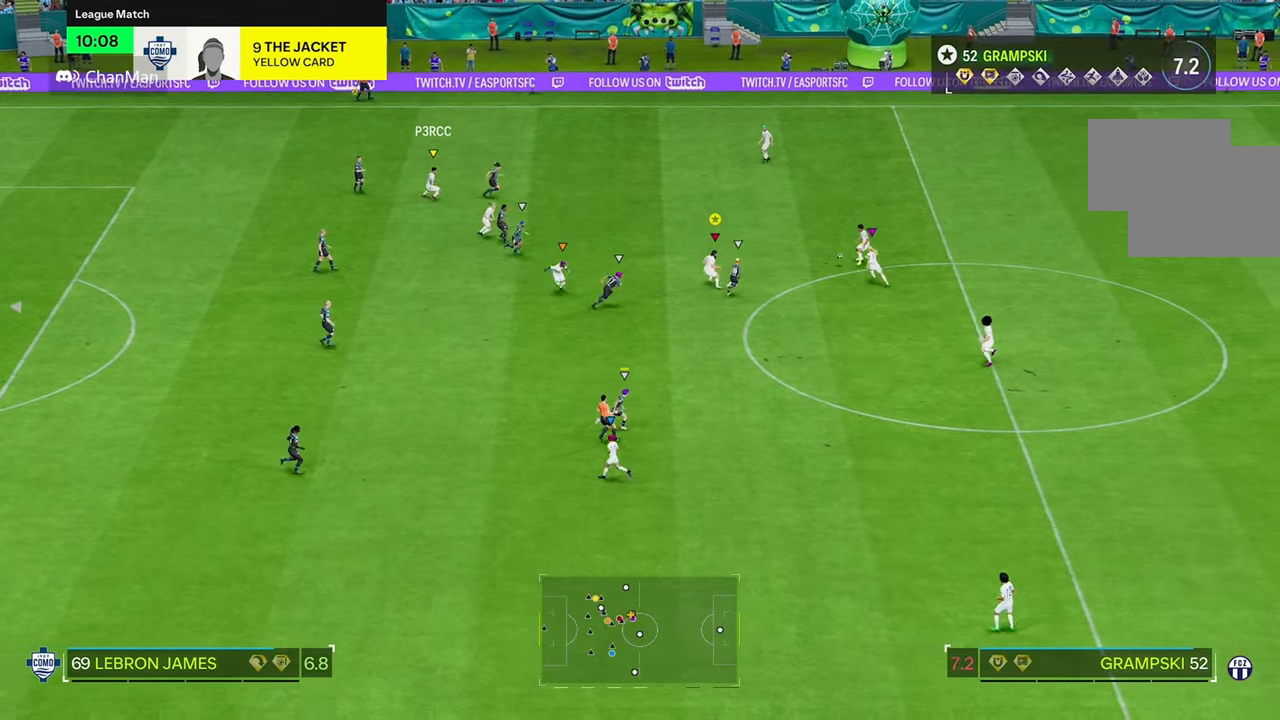
{"buttons": ["R2"], "left_stick": "down-left", "right_stick": "center", "events": [[50, "R2", "down"], [150, "left_stick", "down-left"], [200, "L2", "up"]]}
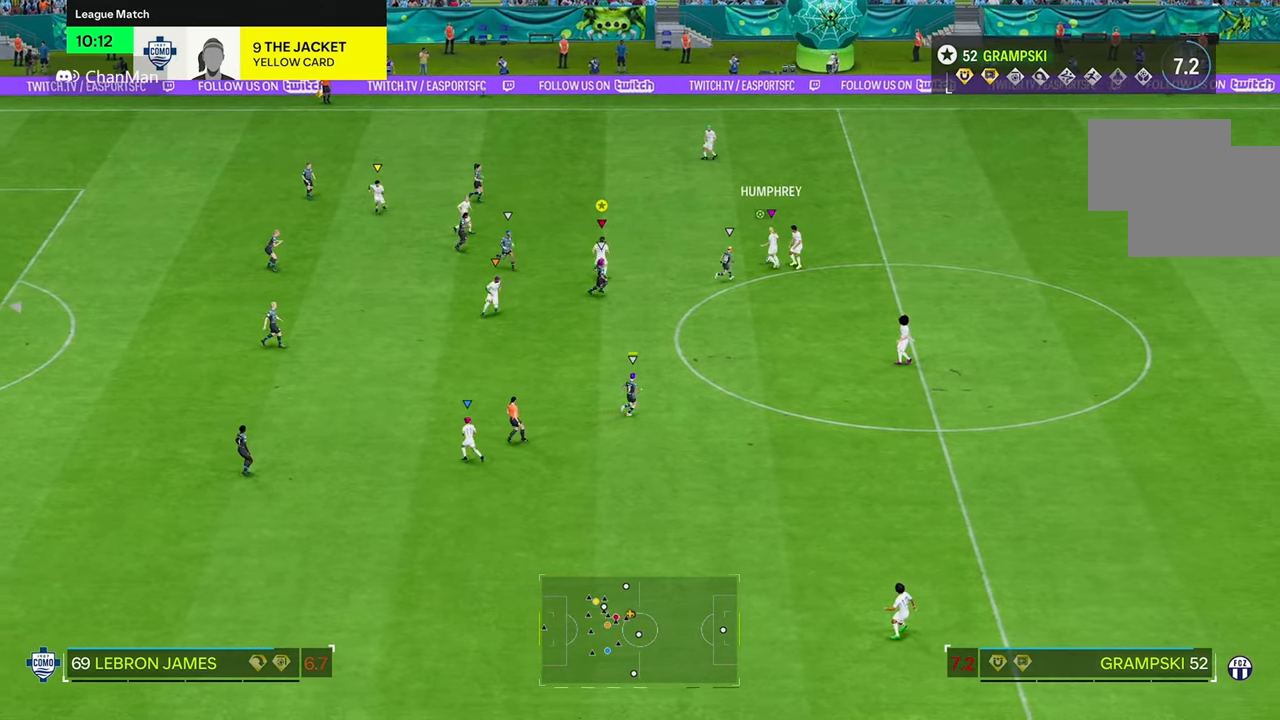
{"buttons": [], "left_stick": "down", "right_stick": "center", "events": [[50, "left_stick", "down"], [433, "R2", "up"]]}
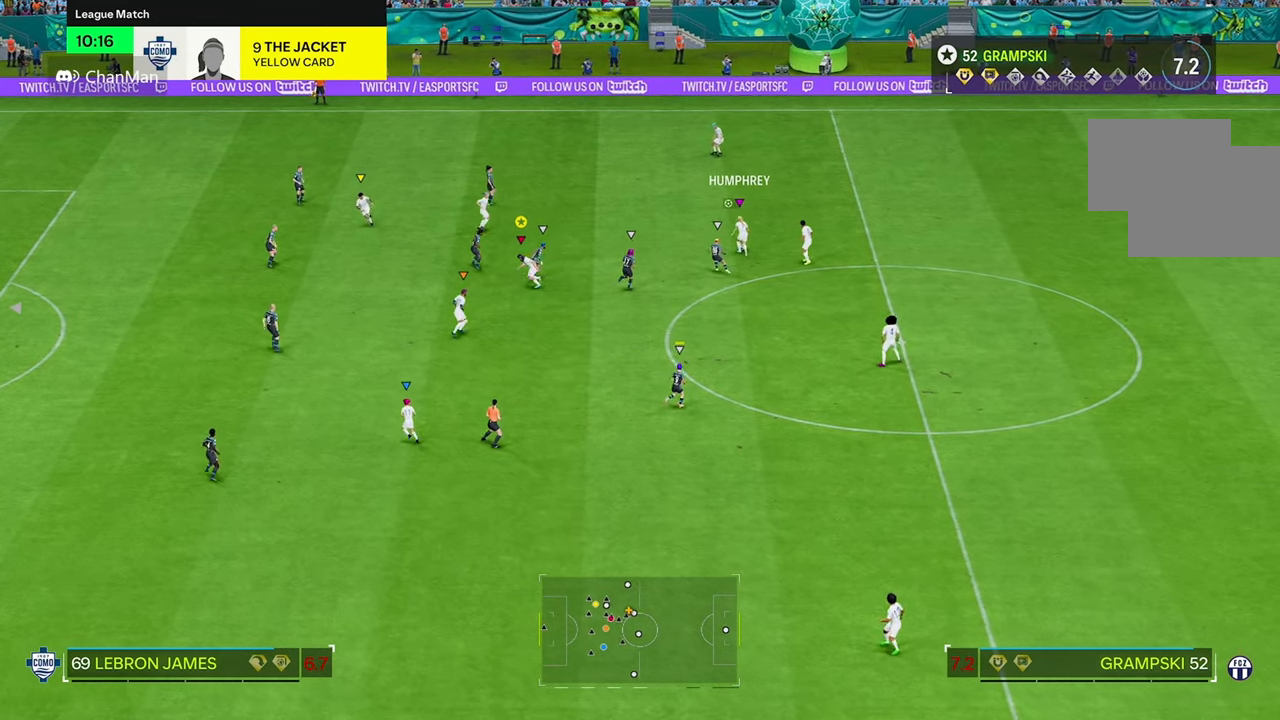
{"buttons": ["R2"], "left_stick": "down-left", "right_stick": "center", "events": [[116, "R2", "down"], [466, "left_stick", "down-left"]]}
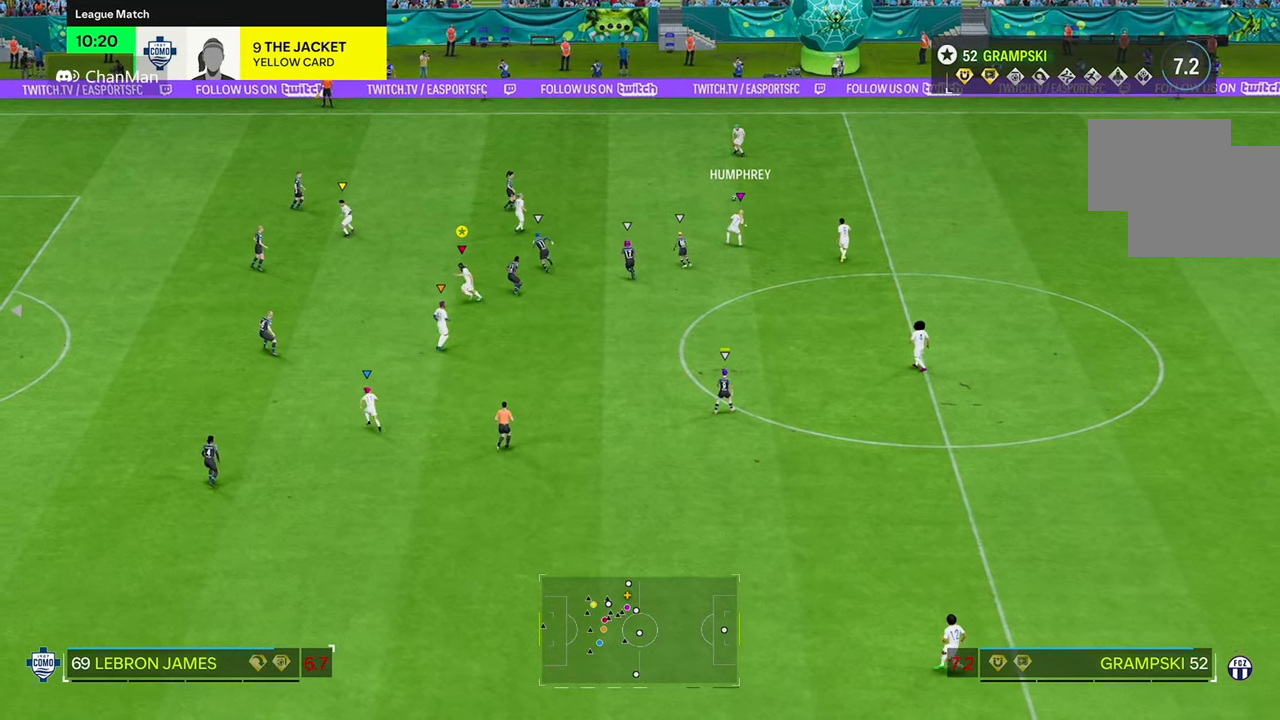
{"buttons": [], "left_stick": "down-left", "right_stick": "center", "events": [[266, "R2", "up"]]}
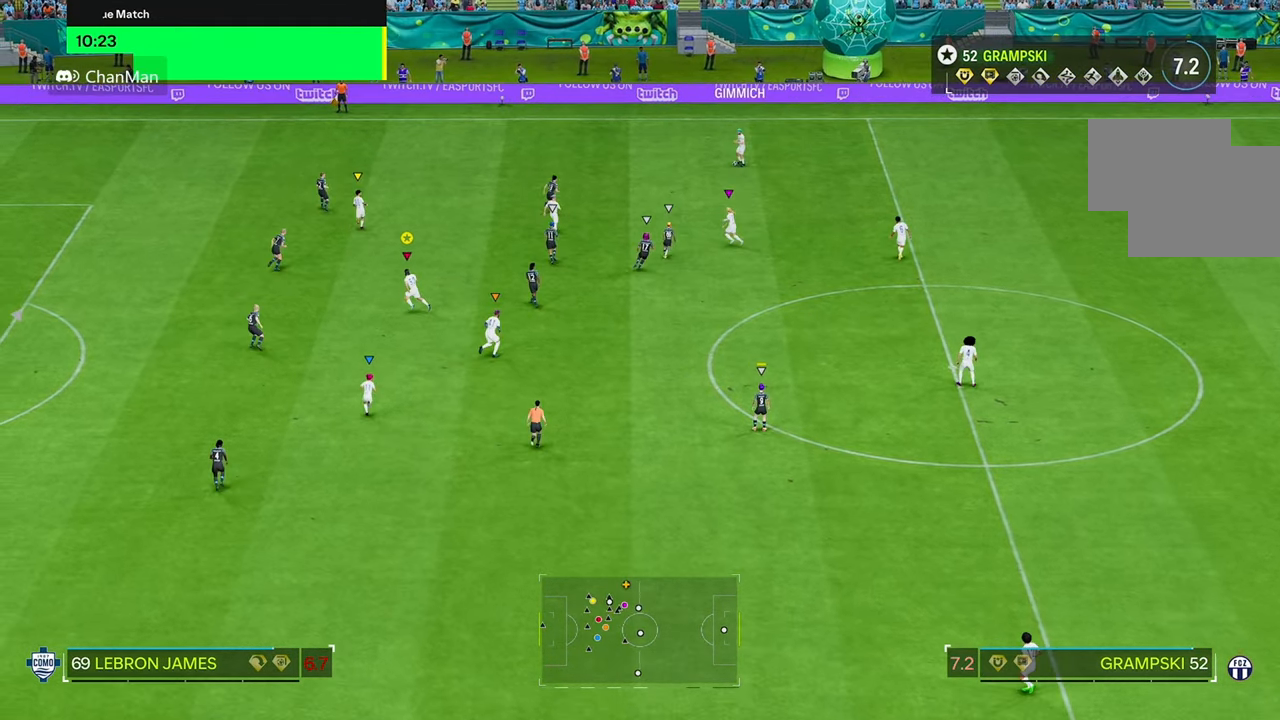
{"buttons": ["R2"], "left_stick": "down", "right_stick": "center", "events": [[116, "R2", "down"], [133, "left_stick", "down"]]}
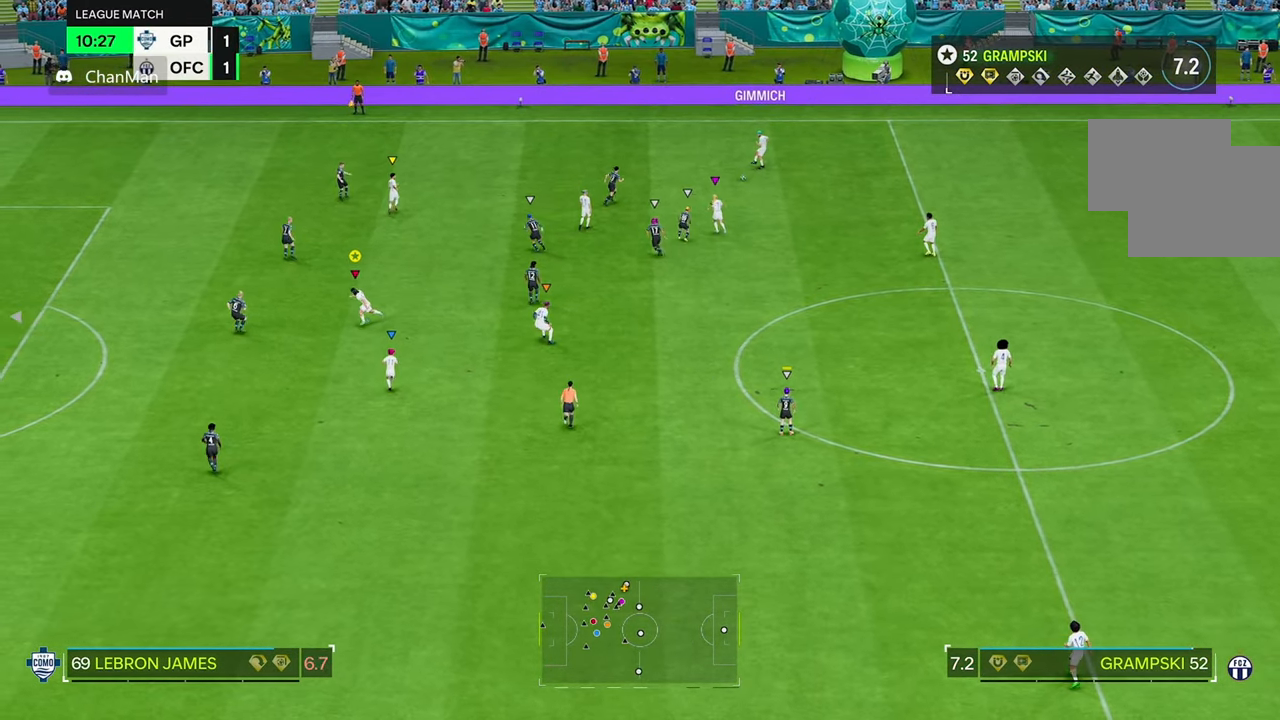
{"buttons": [], "left_stick": "down", "right_stick": "center", "events": [[200, "R2", "up"]]}
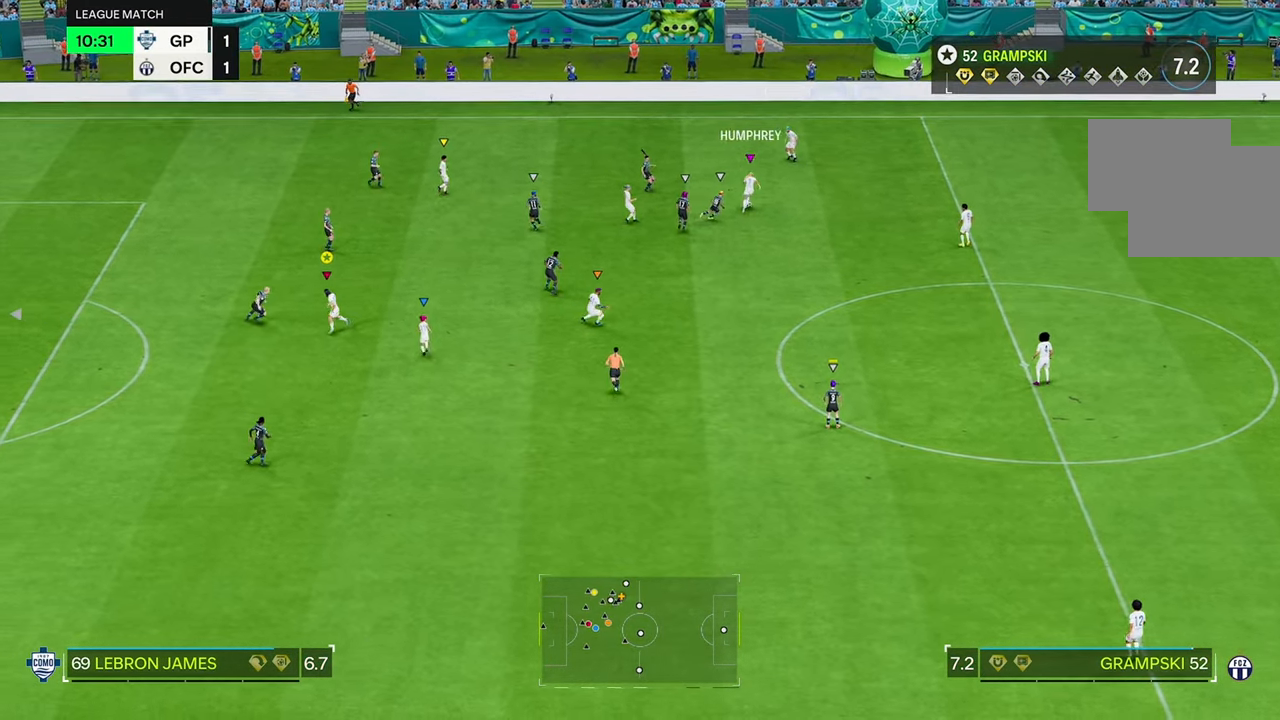
{"buttons": ["L2"], "left_stick": "down", "right_stick": "center", "events": [[16, "L2", "down"]]}